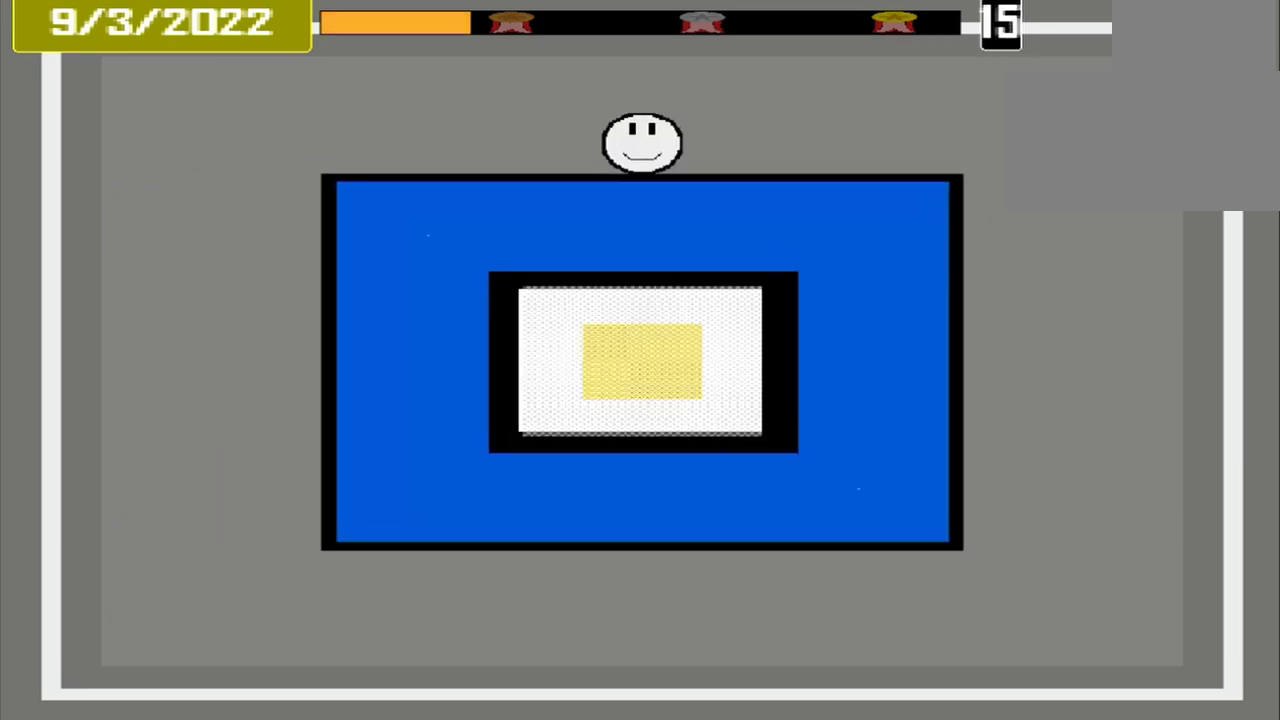
Gameplay with a controller (PlayStation layout); each line is a JSON object with the inputs held at the frame after it. "events" lists button and stick changes between this image and that frame as [ms after this image, input, new state], when the widget could be followed in between. Not read: L2 L3 R2 R3 left_stick right_stick.
{"buttons": ["CROSS"], "events": []}
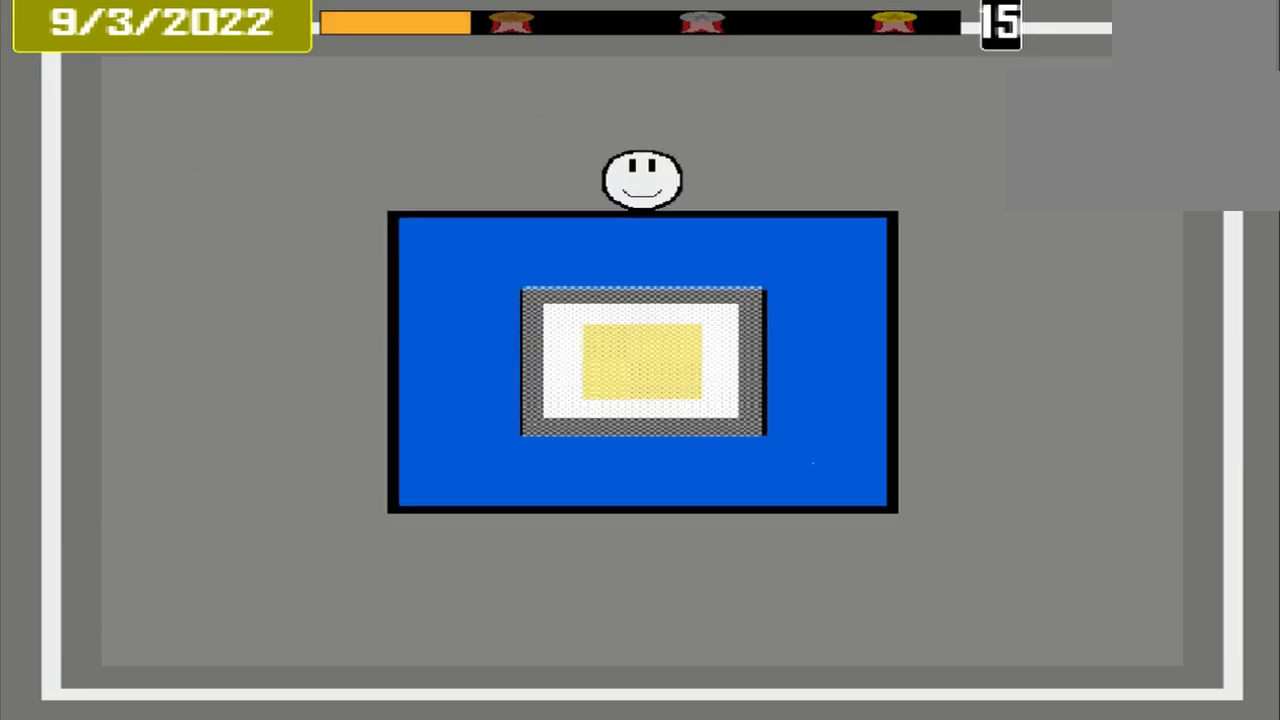
{"buttons": [], "events": [[333, "CROSS", "up"]]}
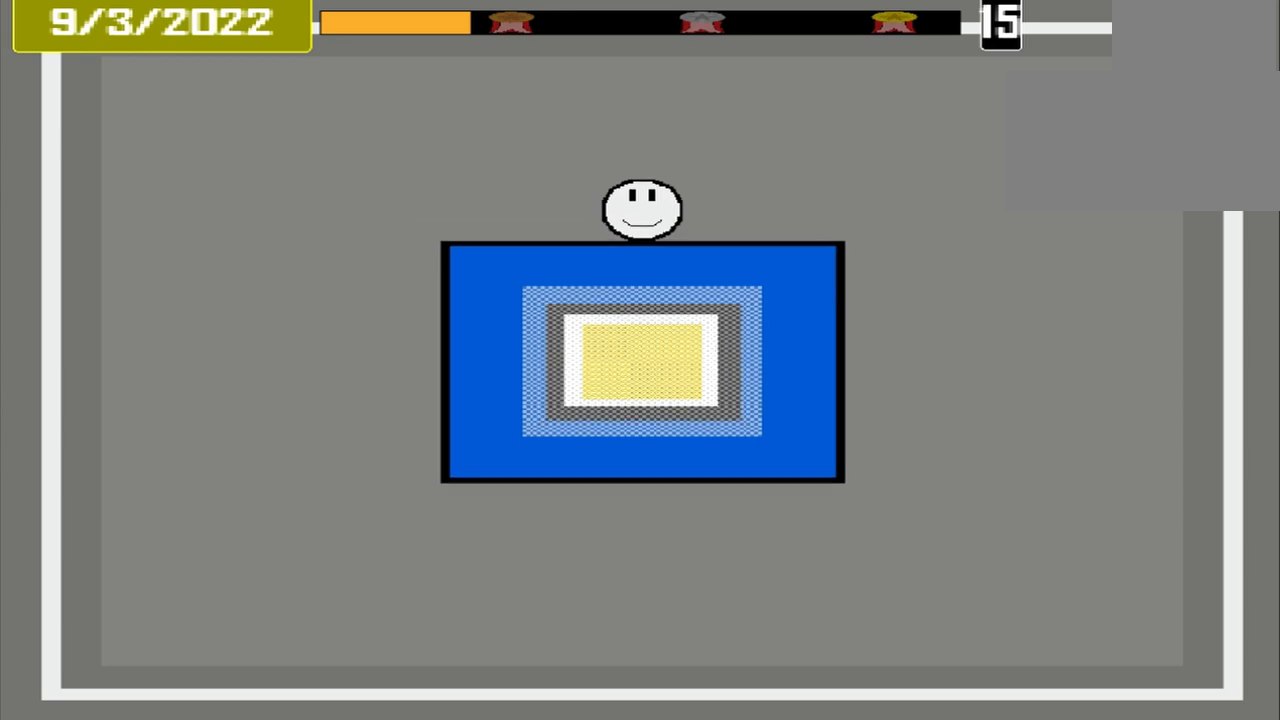
{"buttons": [], "events": []}
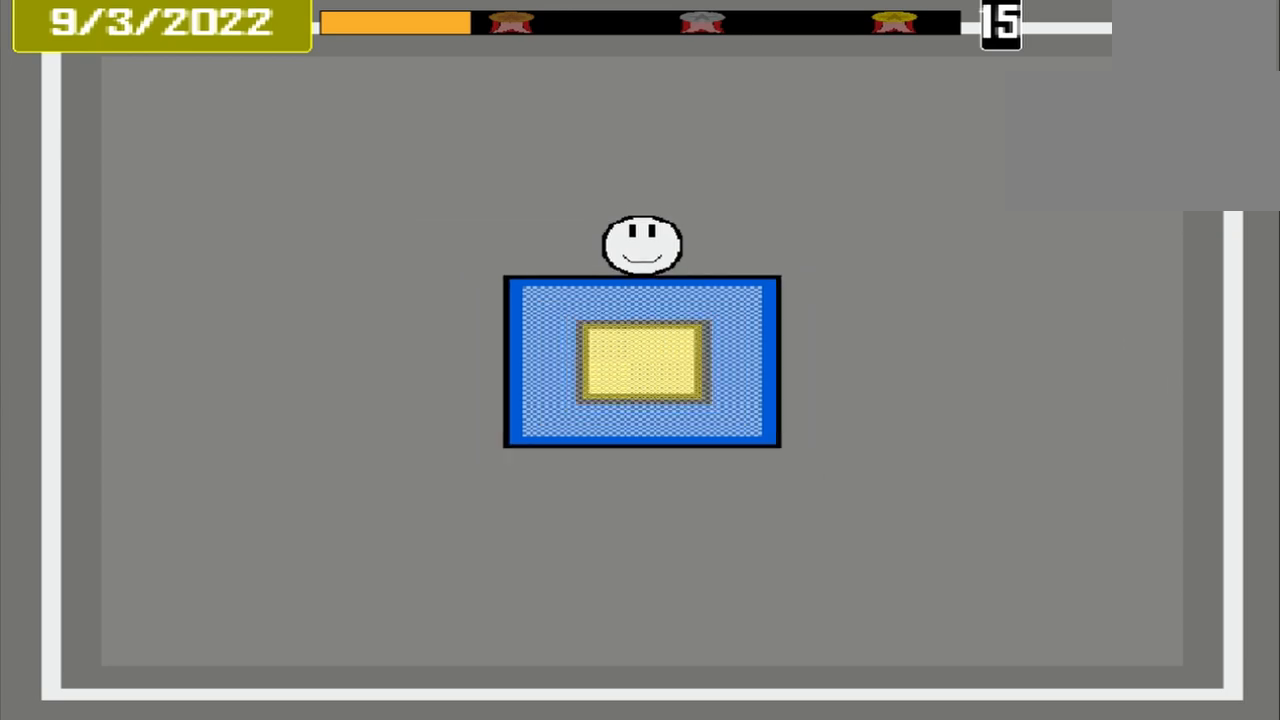
{"buttons": ["CROSS"], "events": [[333, "CROSS", "down"]]}
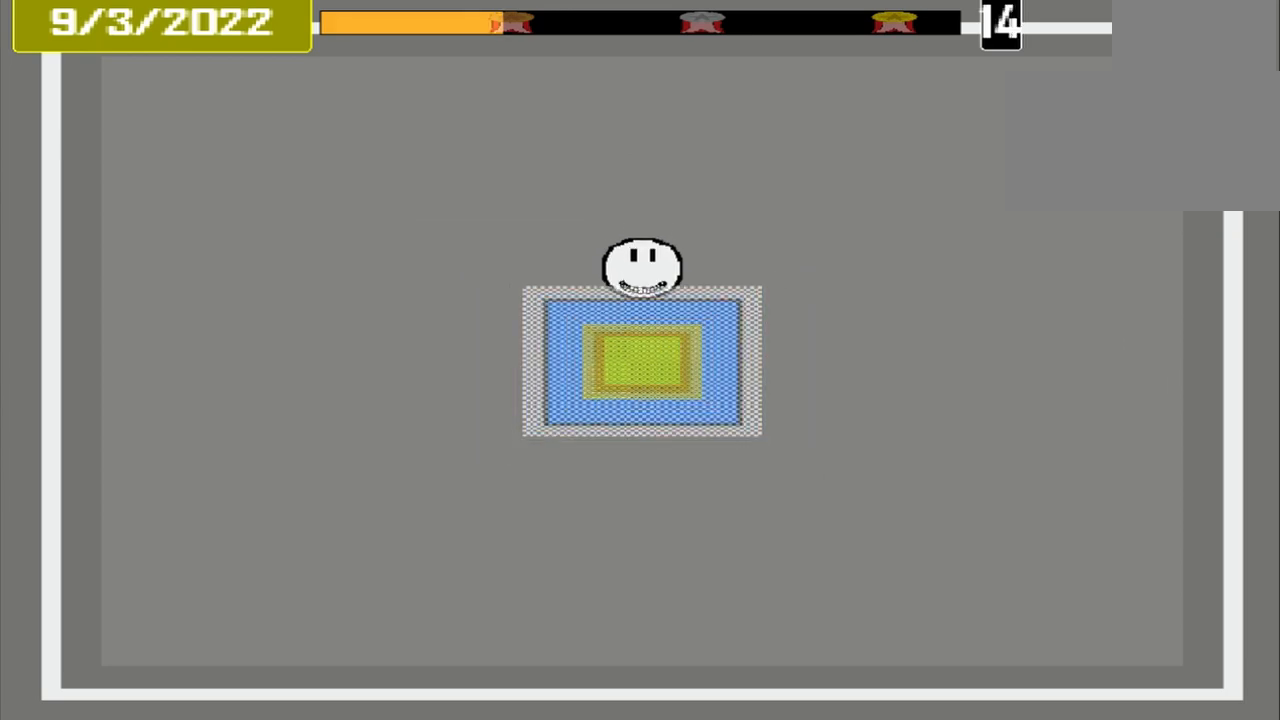
{"buttons": [], "events": [[167, "CROSS", "up"]]}